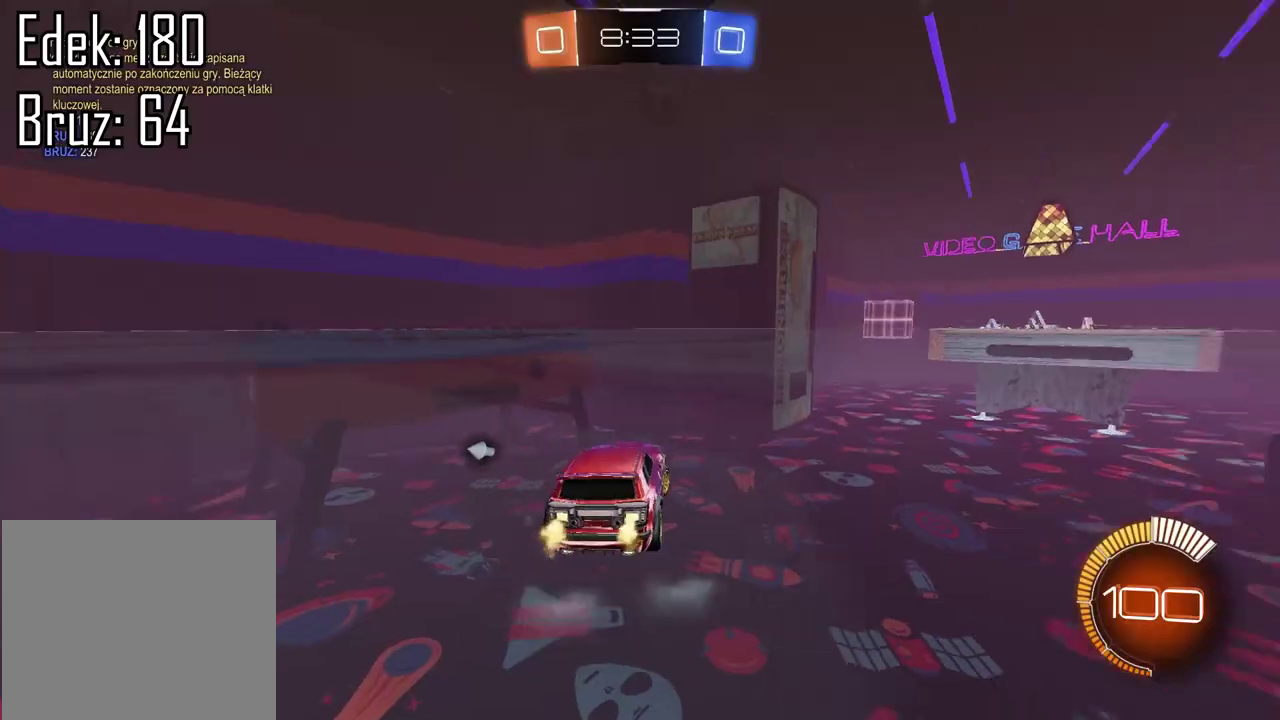
Gameplay with a controller (PlayStation layout); each line is a JSON object with the inputs held at the frame after it. "events" lists button and stick changes between this image and that frame as [ms after this image, input, new state], when the widget could be followed in between.
{"buttons": ["R2"], "left_stick": "right", "right_stick": "center", "events": [[183, "left_stick", "right"]]}
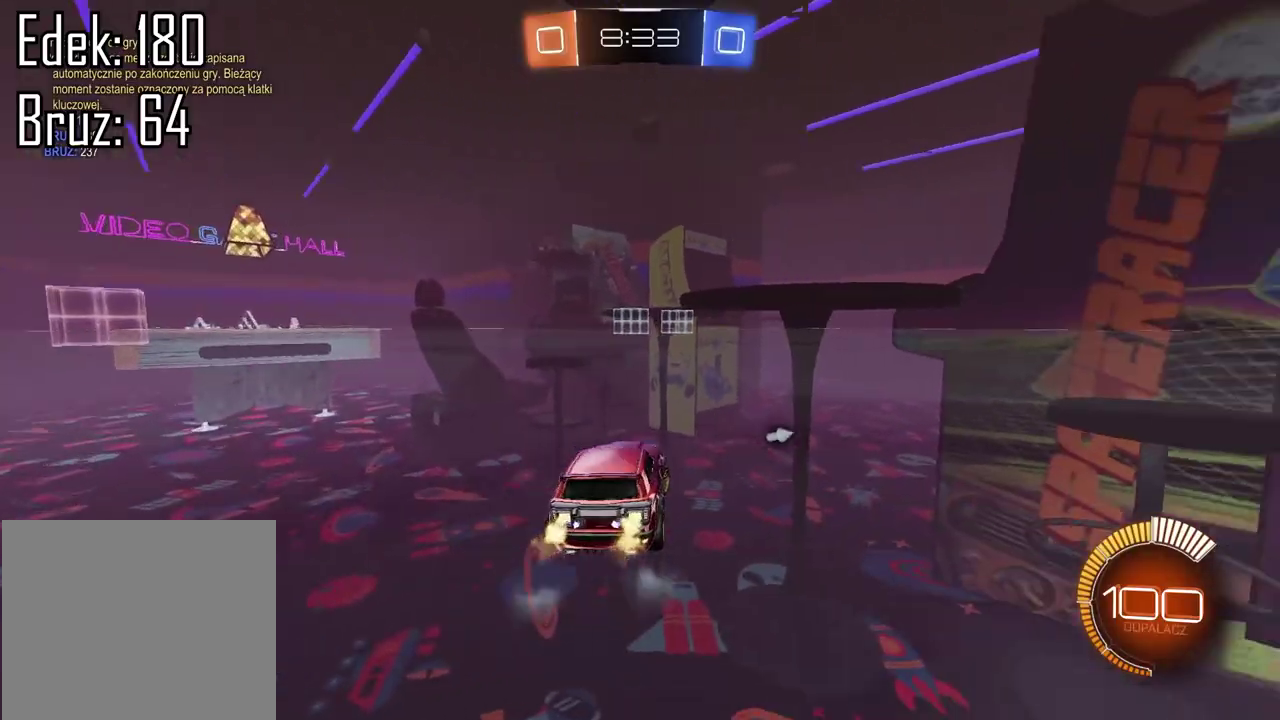
{"buttons": ["CIRCLE", "R2"], "left_stick": "left", "right_stick": "center", "events": [[367, "left_stick", "left"], [450, "CIRCLE", "down"]]}
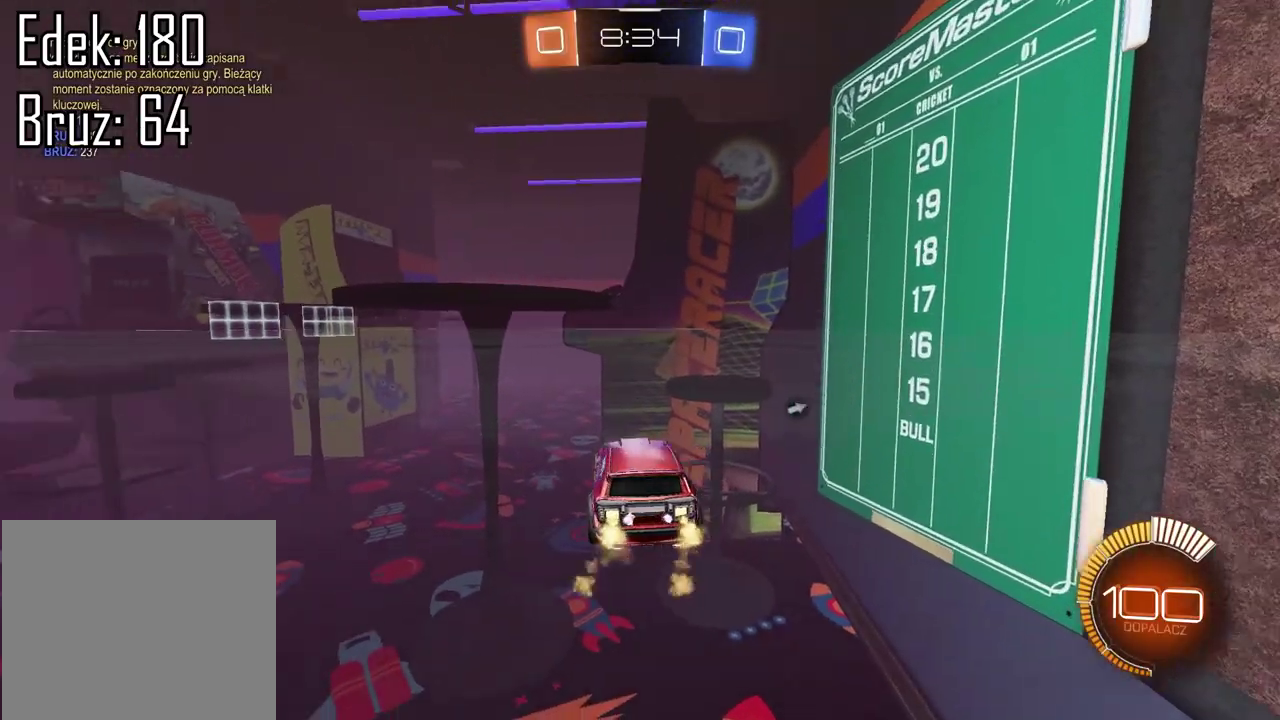
{"buttons": ["CIRCLE", "R2"], "left_stick": "center", "right_stick": "center", "events": [[267, "left_stick", "center"]]}
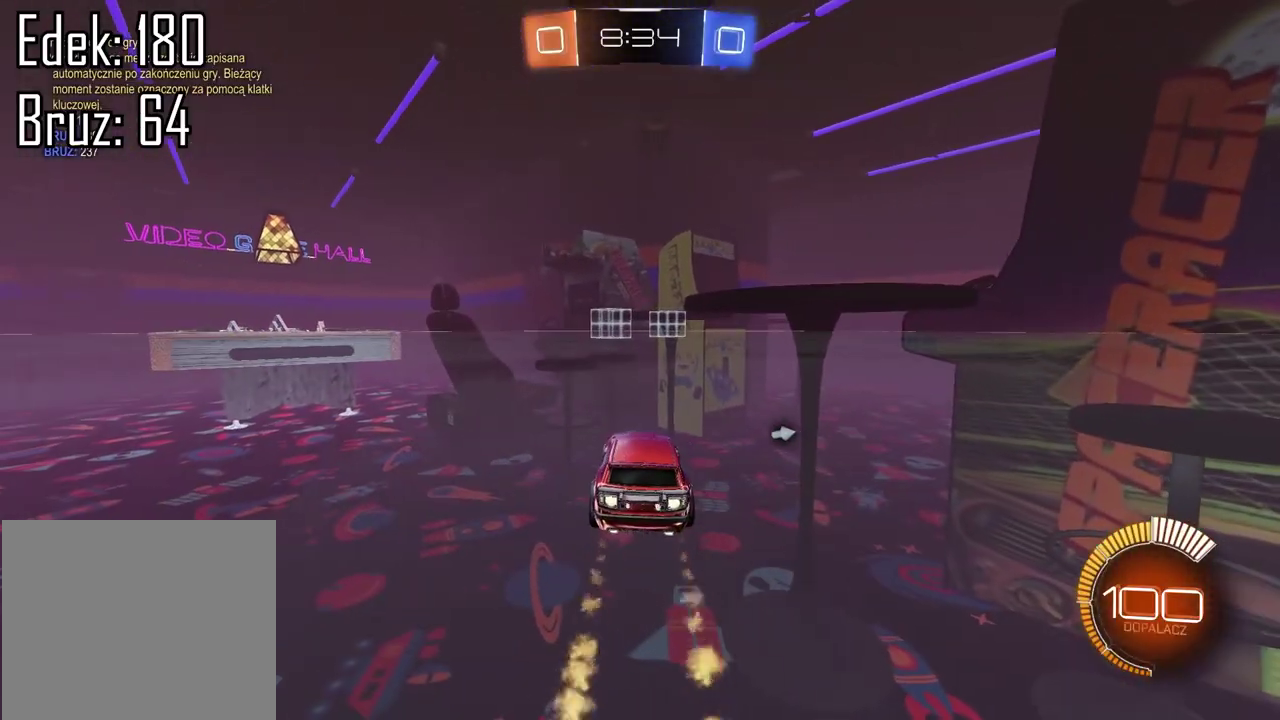
{"buttons": ["R2"], "left_stick": "left", "right_stick": "center", "events": [[117, "CIRCLE", "up"], [133, "left_stick", "left"], [383, "TRIANGLE", "down"], [467, "TRIANGLE", "up"]]}
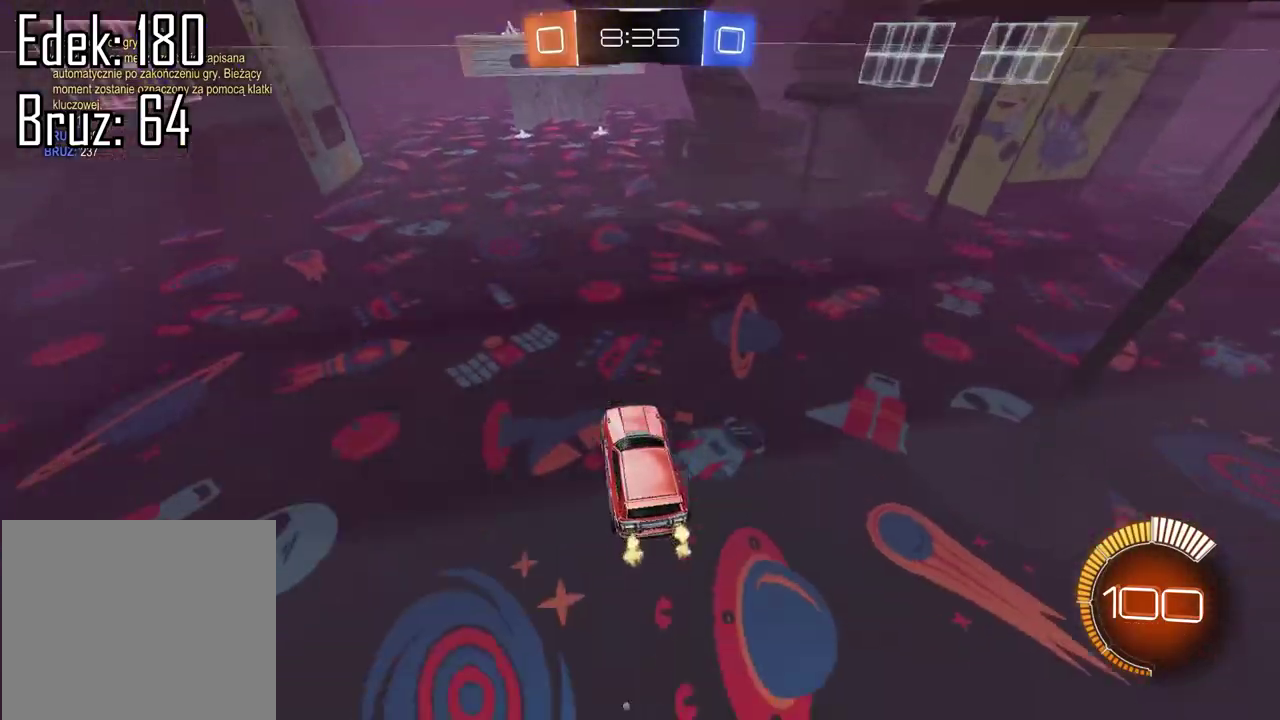
{"buttons": [], "left_stick": "center", "right_stick": "center", "events": [[150, "TRIANGLE", "down"], [233, "TRIANGLE", "up"], [233, "left_stick", "center"], [250, "R2", "up"]]}
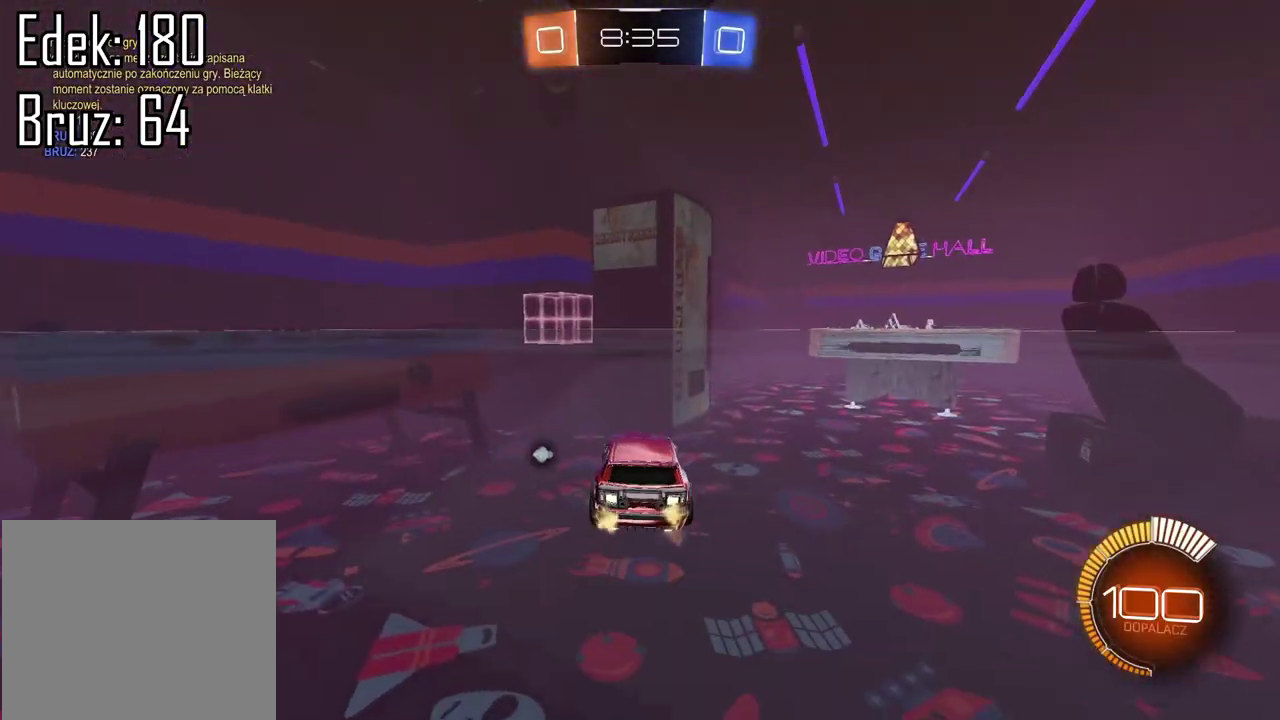
{"buttons": ["CROSS"], "left_stick": "center", "right_stick": "center", "events": [[67, "R2", "down"], [67, "left_stick", "left"], [117, "CIRCLE", "down"], [167, "left_stick", "center"], [217, "CIRCLE", "up"], [217, "L2", "down"], [217, "R2", "up"], [350, "CROSS", "down"], [383, "L2", "up"]]}
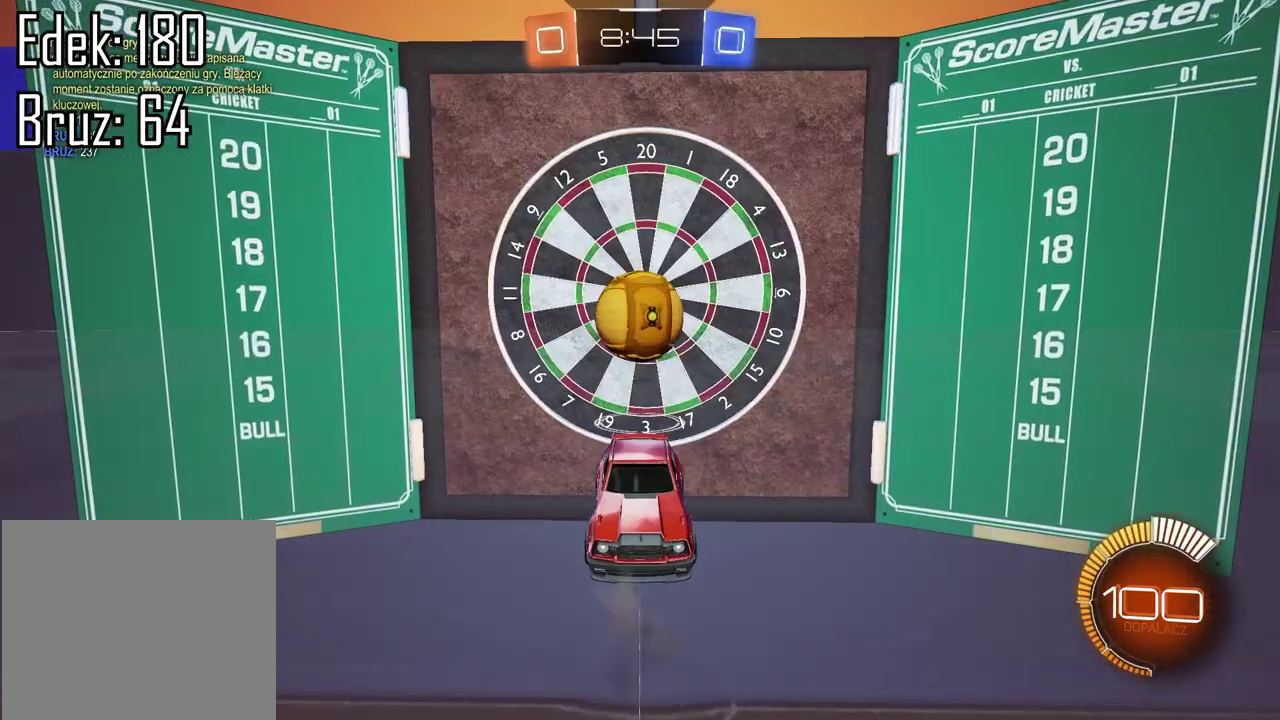
{"buttons": [], "left_stick": "down", "right_stick": "center", "events": [[17, "CROSS", "up"], [300, "left_stick", "down"], [317, "CROSS", "down"], [383, "CROSS", "up"]]}
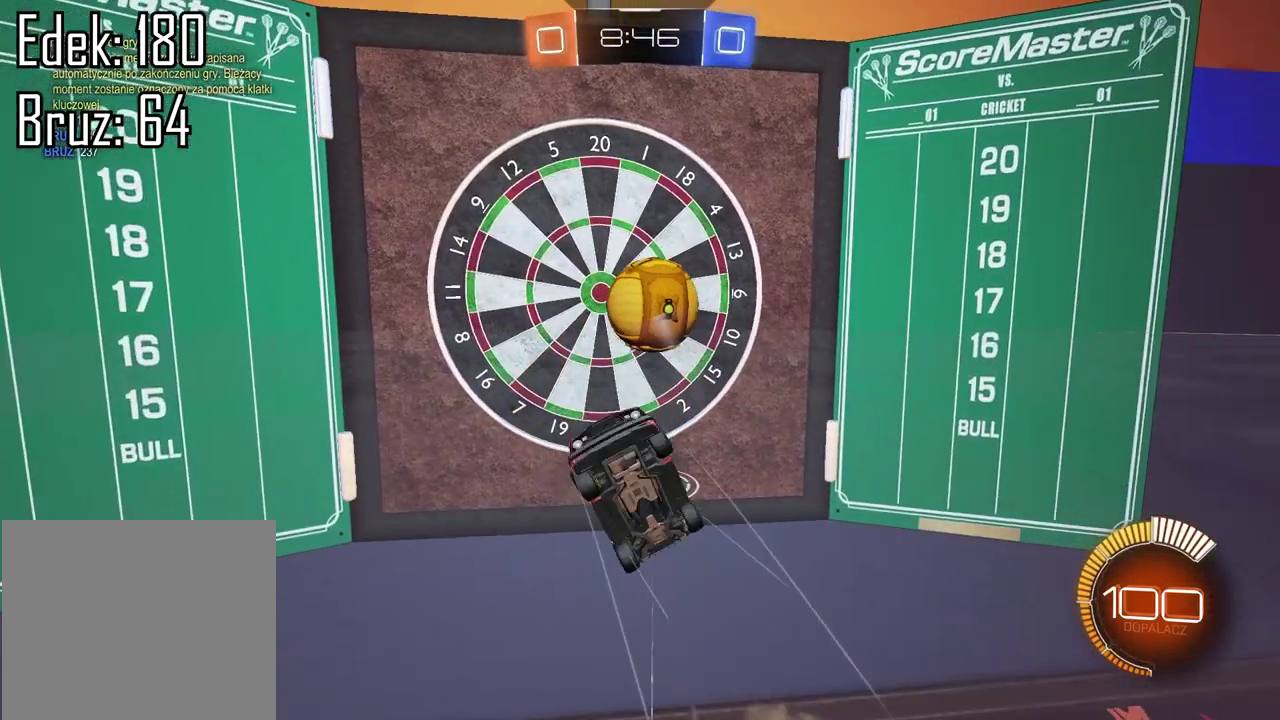
{"buttons": [], "left_stick": "center", "right_stick": "center", "events": [[467, "left_stick", "center"]]}
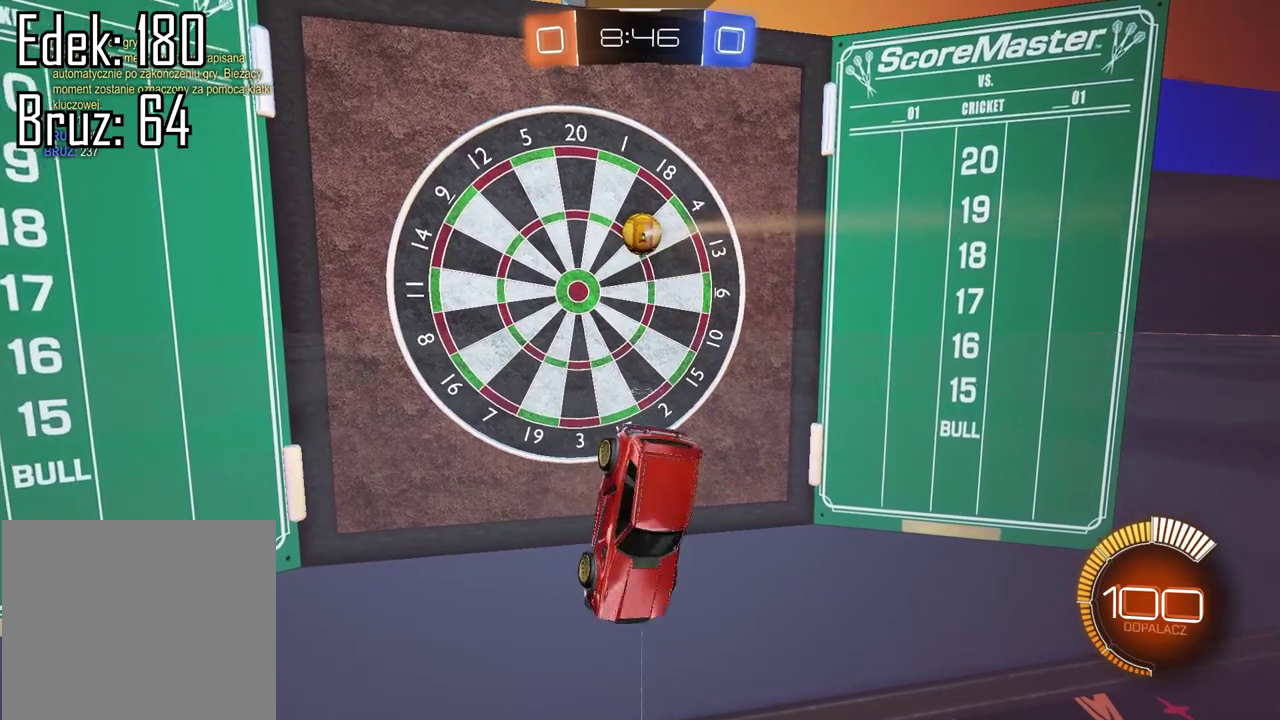
{"buttons": ["R2"], "left_stick": "left", "right_stick": "center", "events": [[200, "left_stick", "up-left"], [300, "left_stick", "left"], [317, "R2", "down"]]}
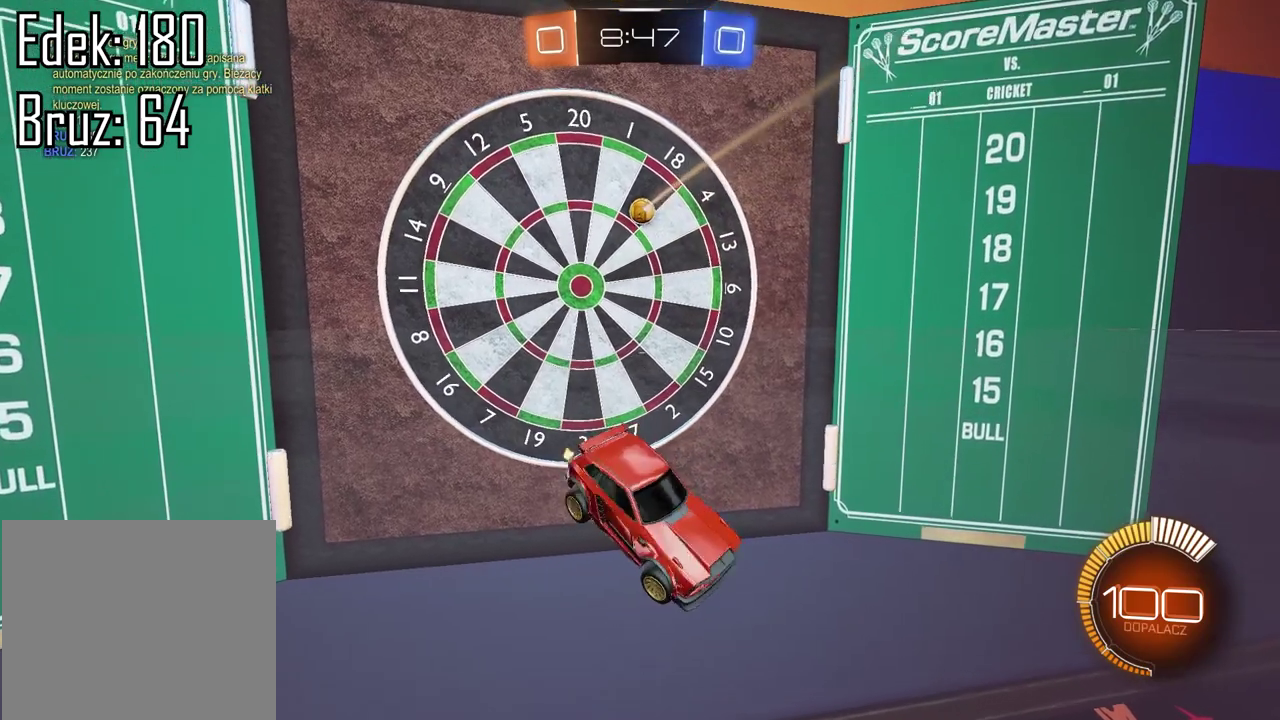
{"buttons": ["R2"], "left_stick": "left", "right_stick": "center", "events": []}
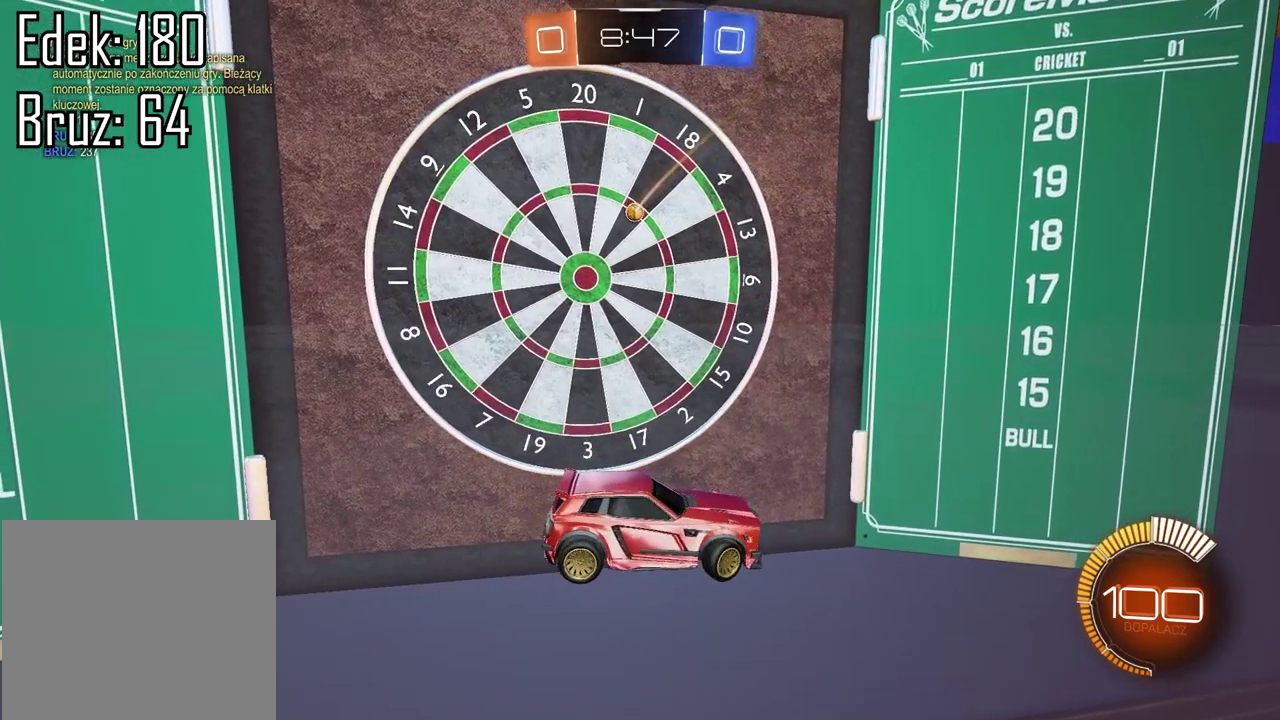
{"buttons": [], "left_stick": "left", "right_stick": "center", "events": [[483, "R2", "up"]]}
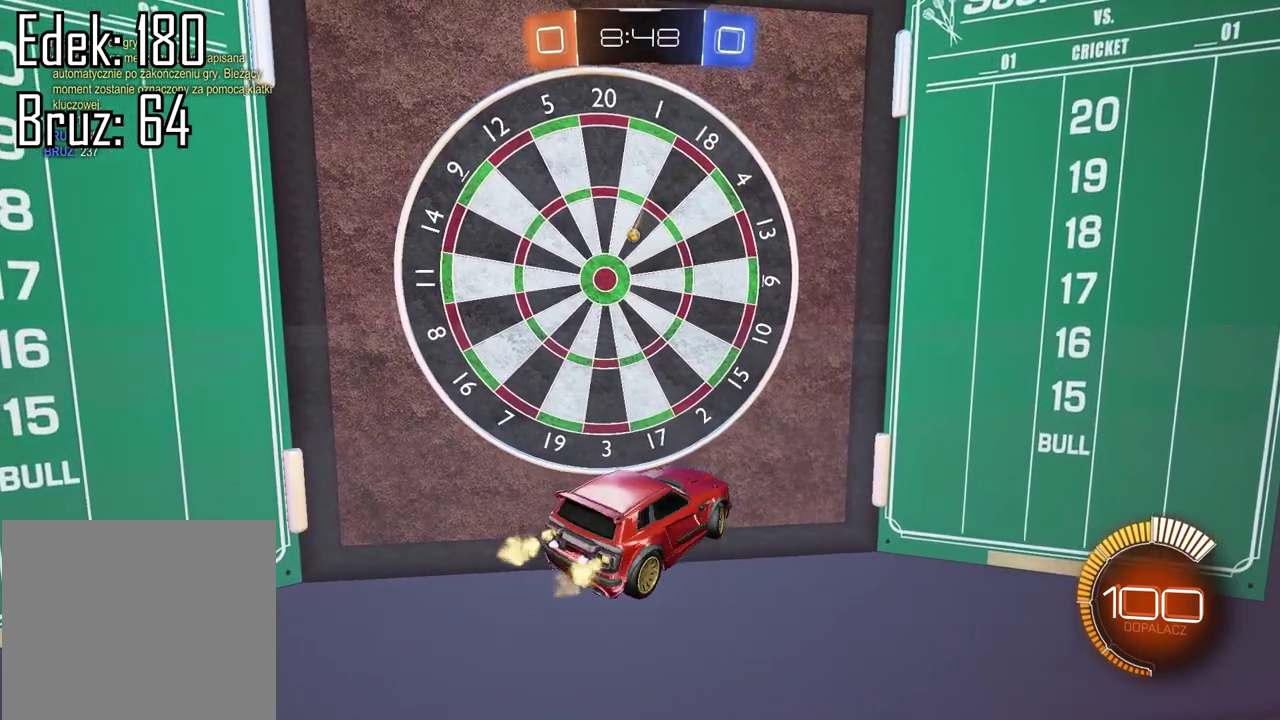
{"buttons": [], "left_stick": "center", "right_stick": "center", "events": [[217, "left_stick", "center"]]}
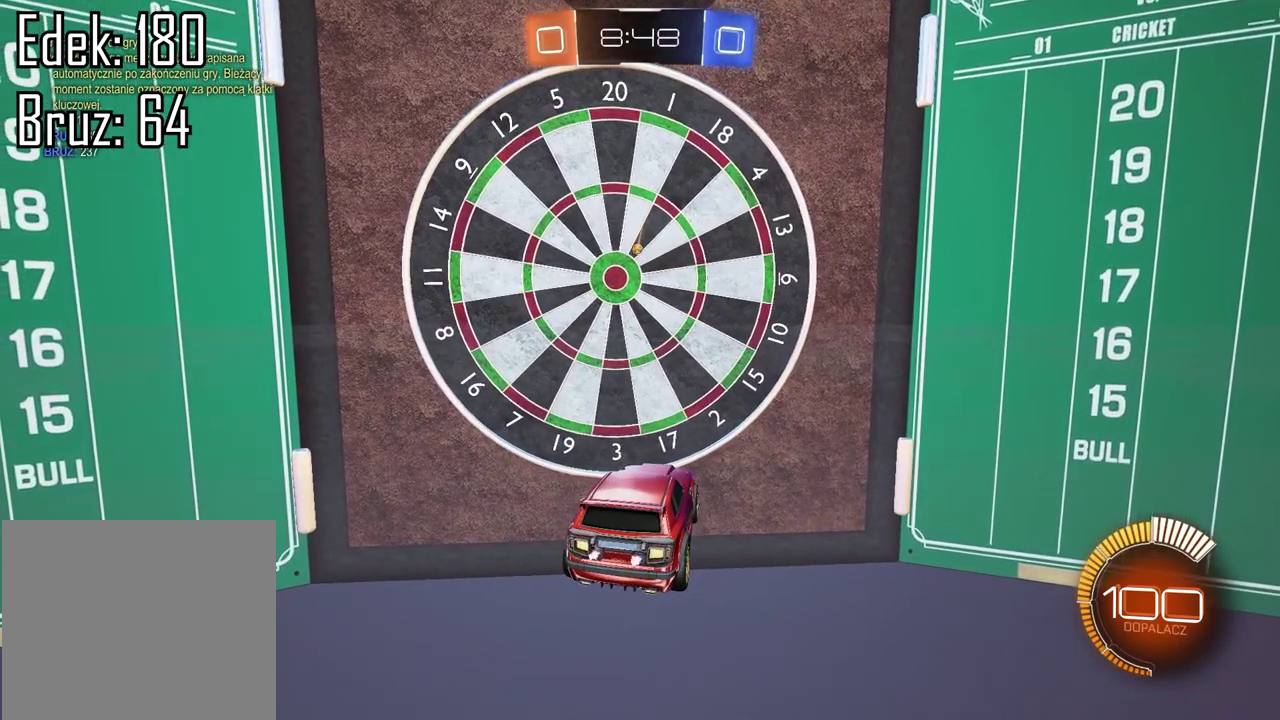
{"buttons": [], "left_stick": "center", "right_stick": "center", "events": []}
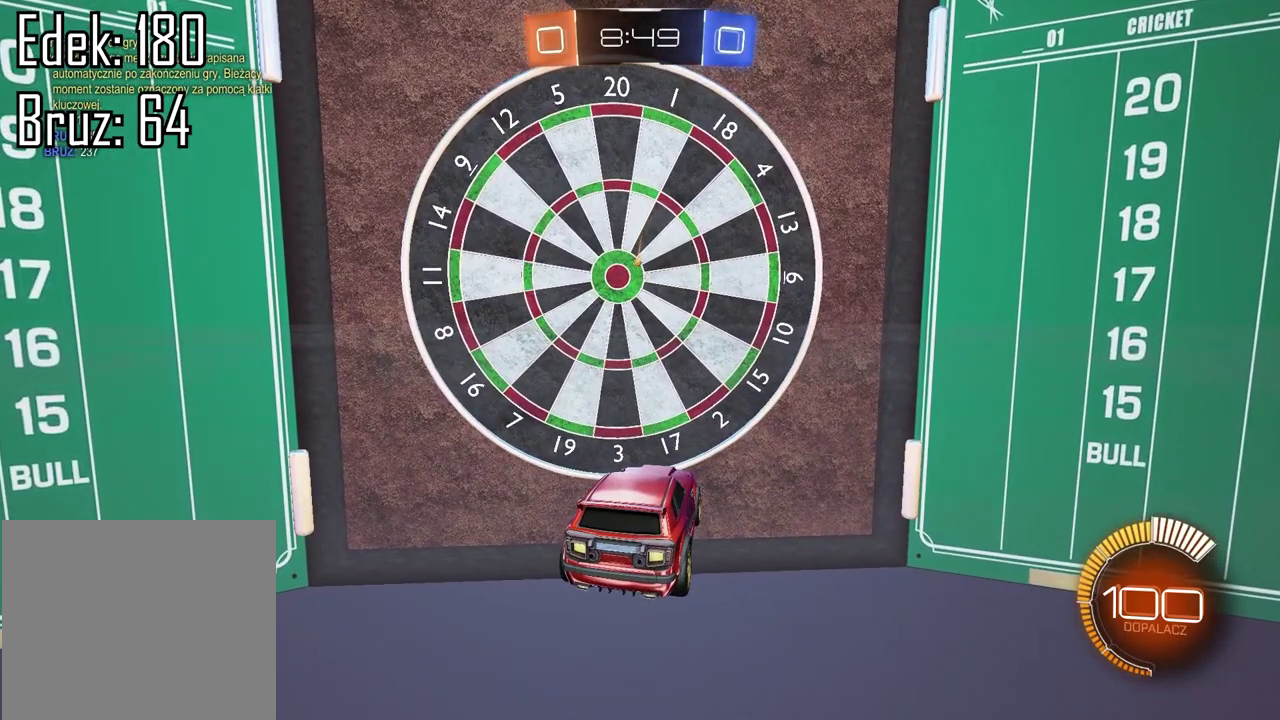
{"buttons": ["R2"], "left_stick": "center", "right_stick": "center", "events": [[417, "R2", "down"]]}
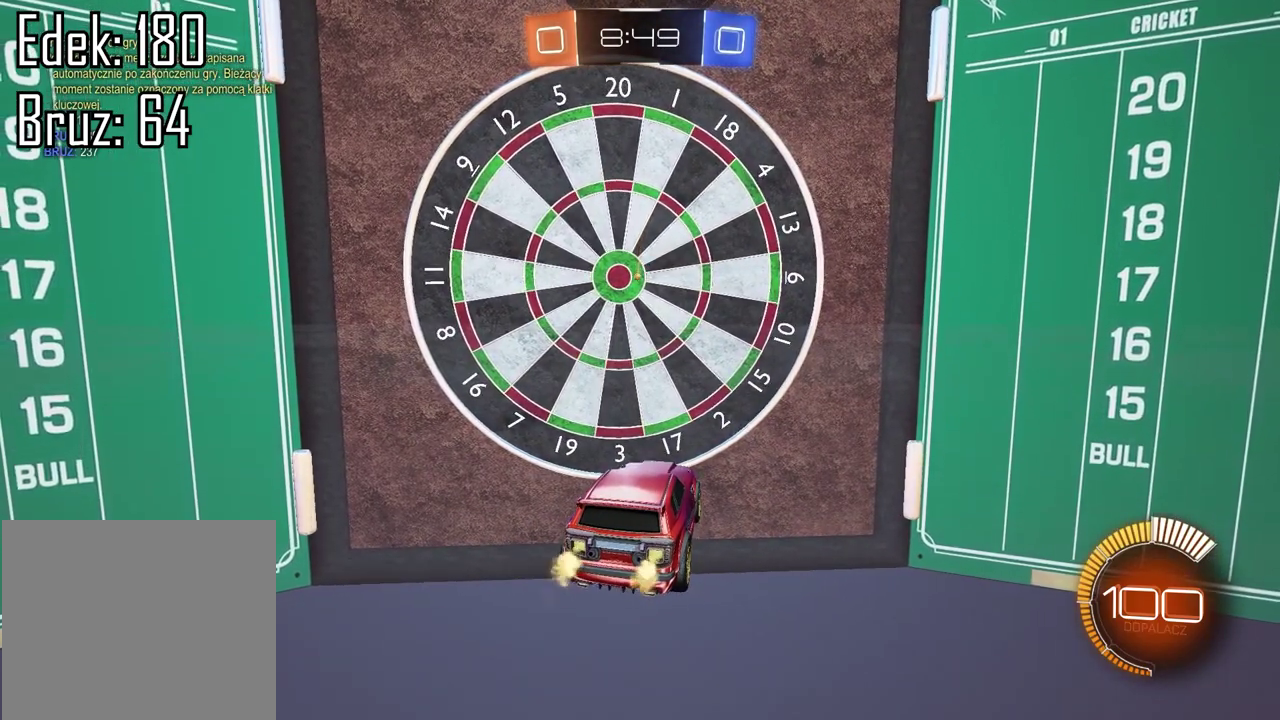
{"buttons": [], "left_stick": "center", "right_stick": "center", "events": [[383, "R2", "up"]]}
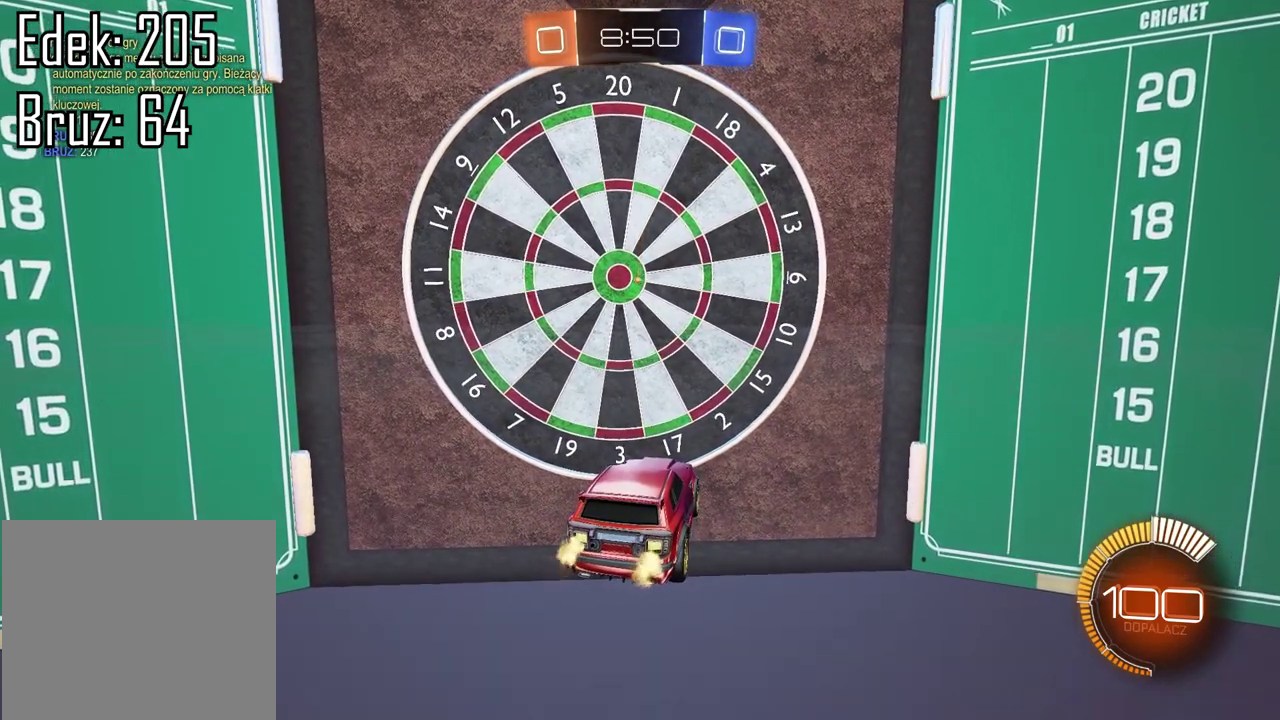
{"buttons": ["R2"], "left_stick": "left", "right_stick": "center", "events": [[183, "R2", "down"], [200, "left_stick", "left"]]}
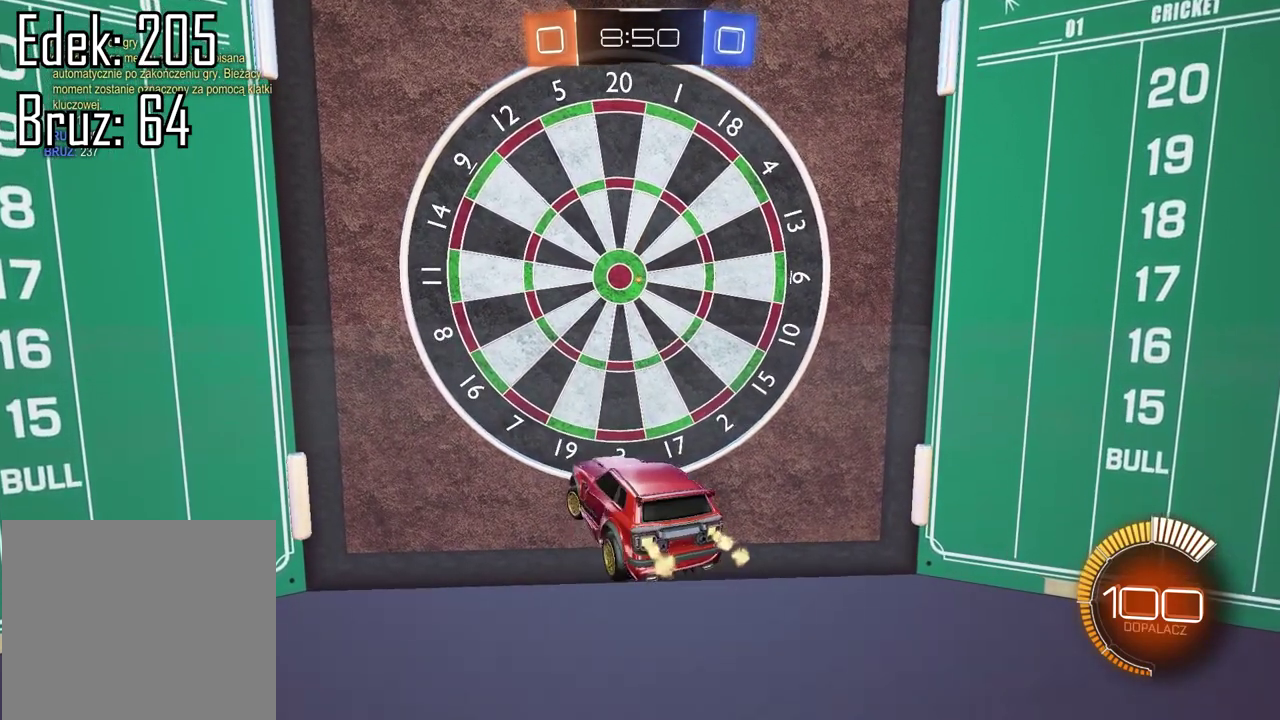
{"buttons": ["R2"], "left_stick": "center", "right_stick": "center", "events": [[33, "TRIANGLE", "down"], [133, "TRIANGLE", "up"], [483, "left_stick", "center"]]}
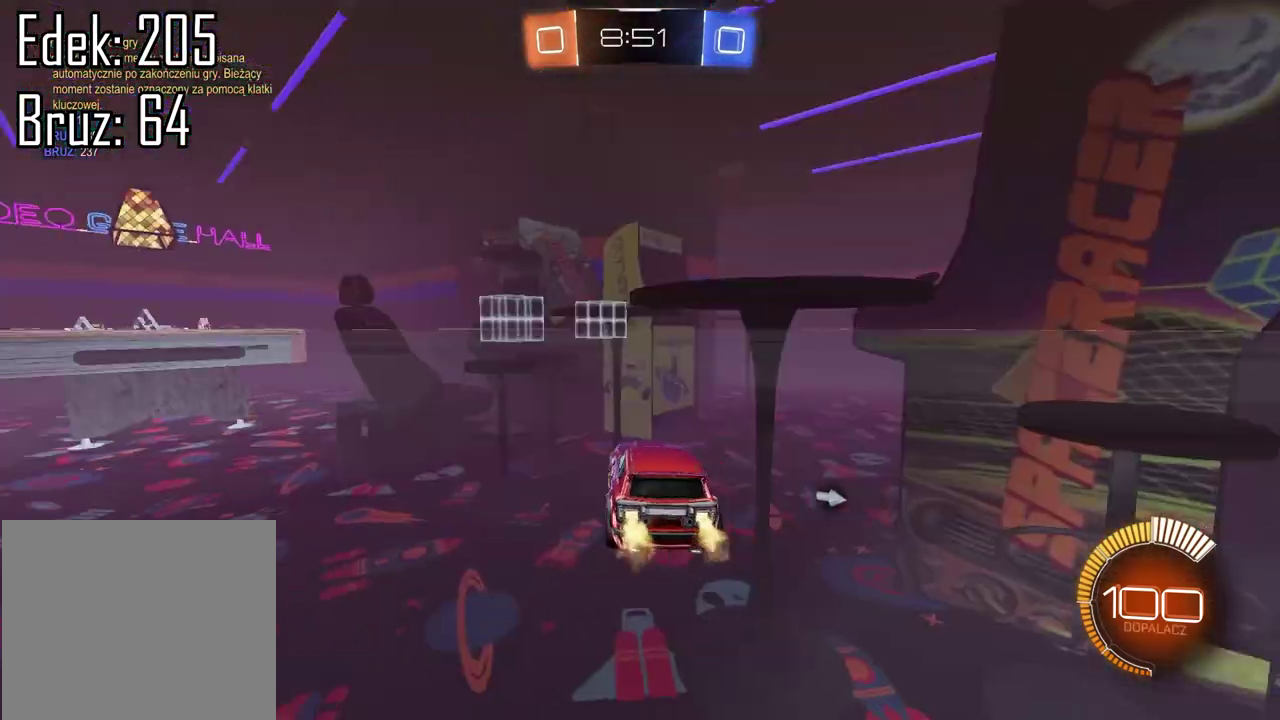
{"buttons": ["R2"], "left_stick": "left", "right_stick": "center", "events": [[217, "left_stick", "right"], [267, "left_stick", "center"], [383, "left_stick", "left"]]}
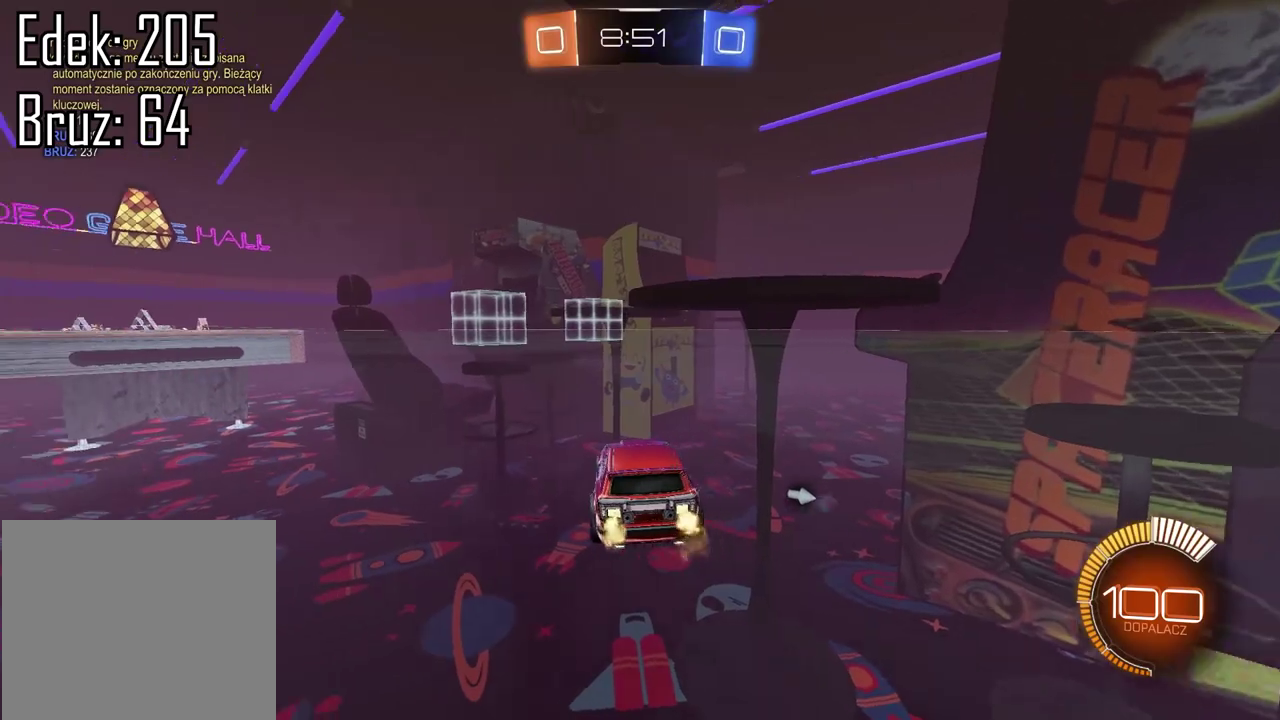
{"buttons": ["R2"], "left_stick": "left", "right_stick": "center", "events": [[50, "left_stick", "center"], [300, "left_stick", "left"]]}
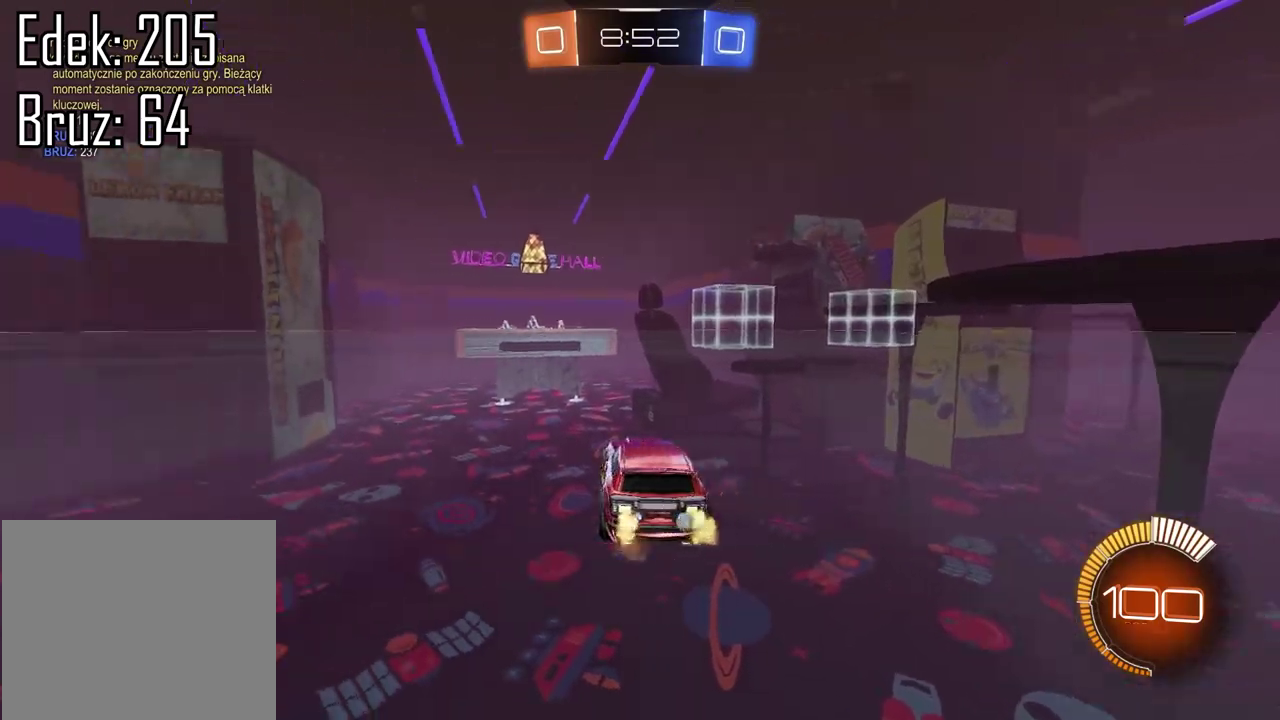
{"buttons": ["CIRCLE", "R2"], "left_stick": "center", "right_stick": "center", "events": [[67, "CIRCLE", "down"], [117, "left_stick", "center"], [267, "TRIANGLE", "down"], [417, "TRIANGLE", "up"]]}